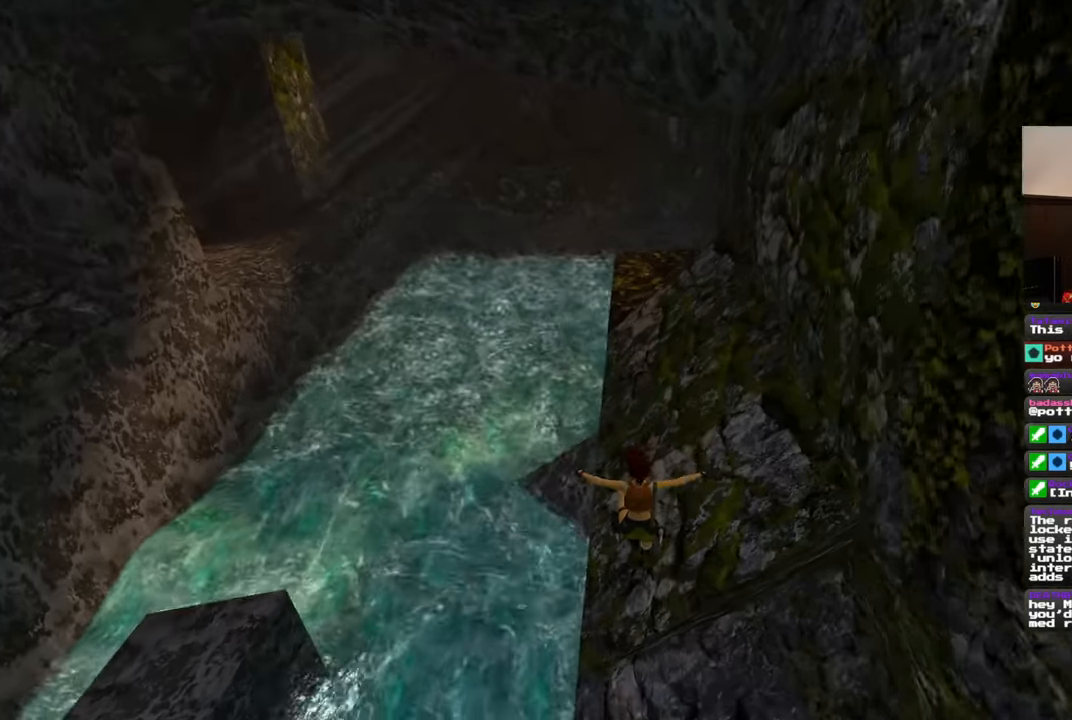
Gameplay with a controller (PlayStation layout); each line is a JSON object with the inputs held at the frame after it. "events" lists button and stick changes between this image and that frame as [ms after this image, input, new state], when the widget could be followed in between. Not read: DPAD_RIGHT L2 R2.
{"buttons": [], "left_stick": "center", "right_stick": "center", "events": [[200, "left_stick", "down-right"], [483, "left_stick", "center"]]}
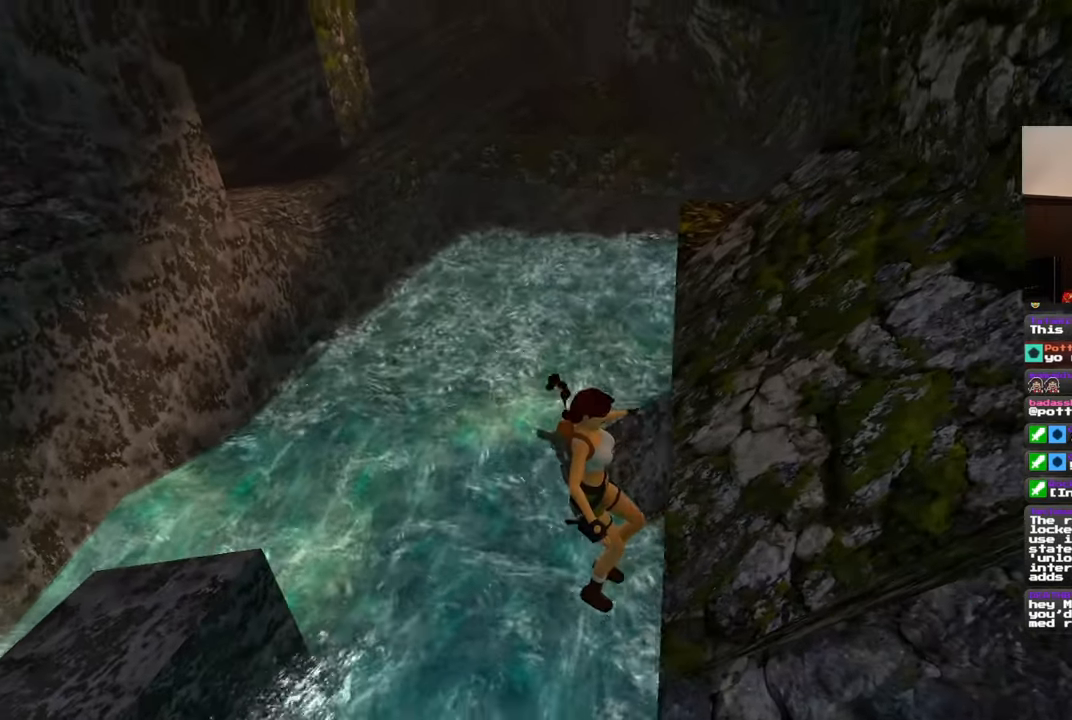
{"buttons": [], "left_stick": "left", "right_stick": "center", "events": [[433, "left_stick", "left"]]}
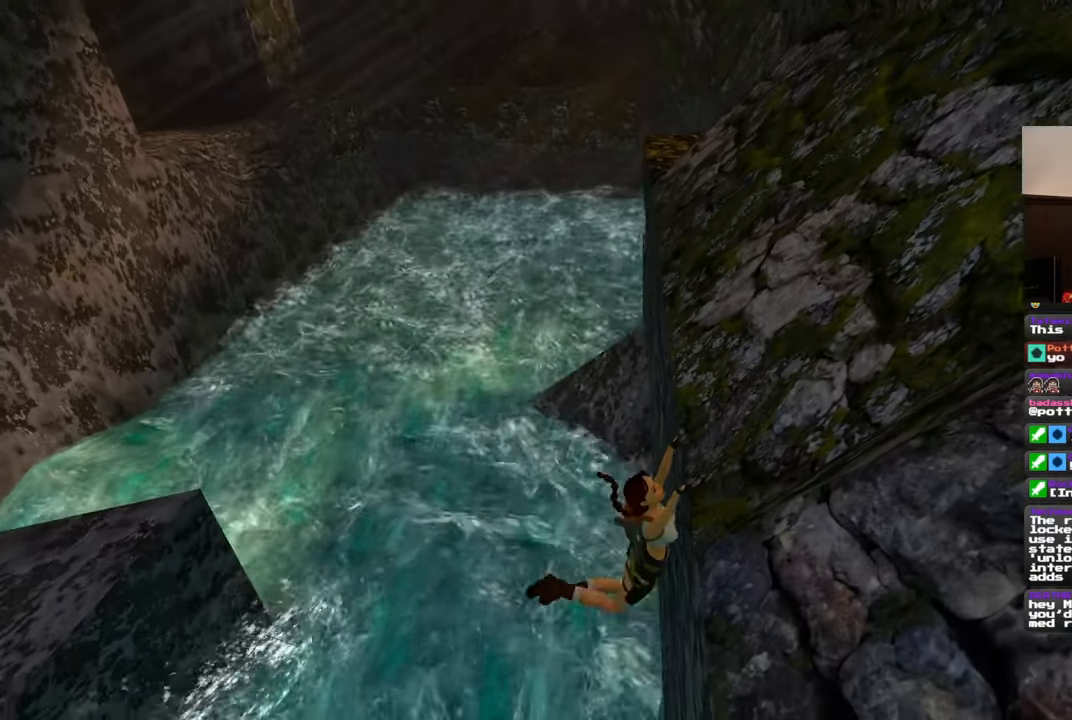
{"buttons": [], "left_stick": "left", "right_stick": "right", "events": [[217, "right_stick", "down-right"], [300, "right_stick", "right"]]}
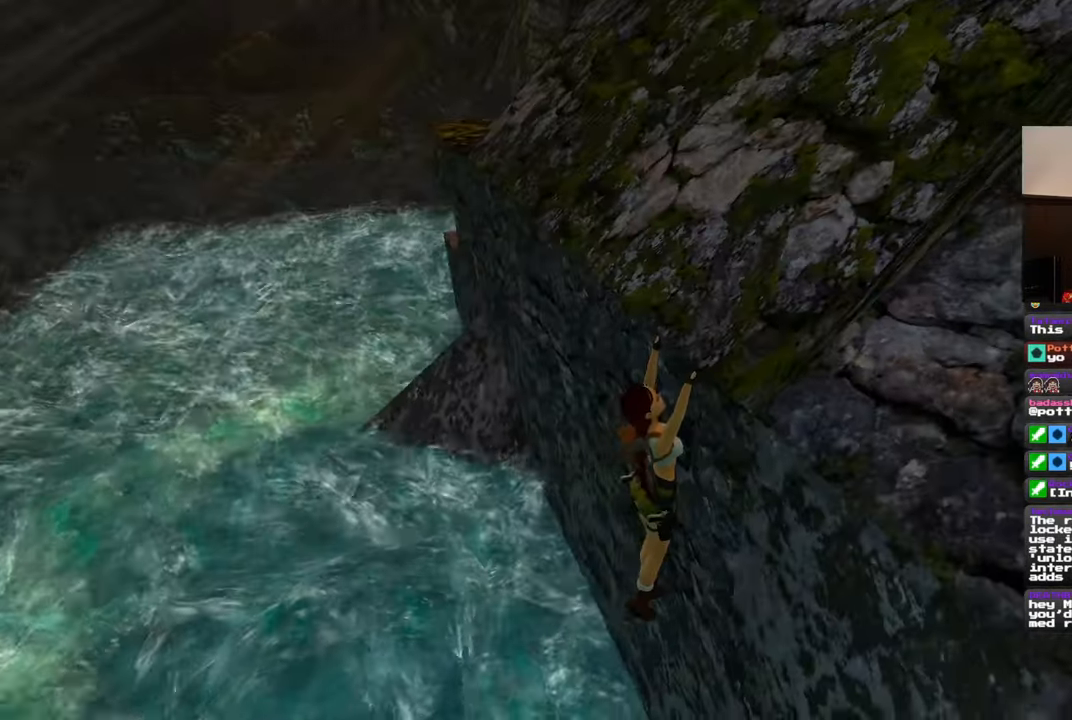
{"buttons": [], "left_stick": "left", "right_stick": "center", "events": [[283, "right_stick", "center"]]}
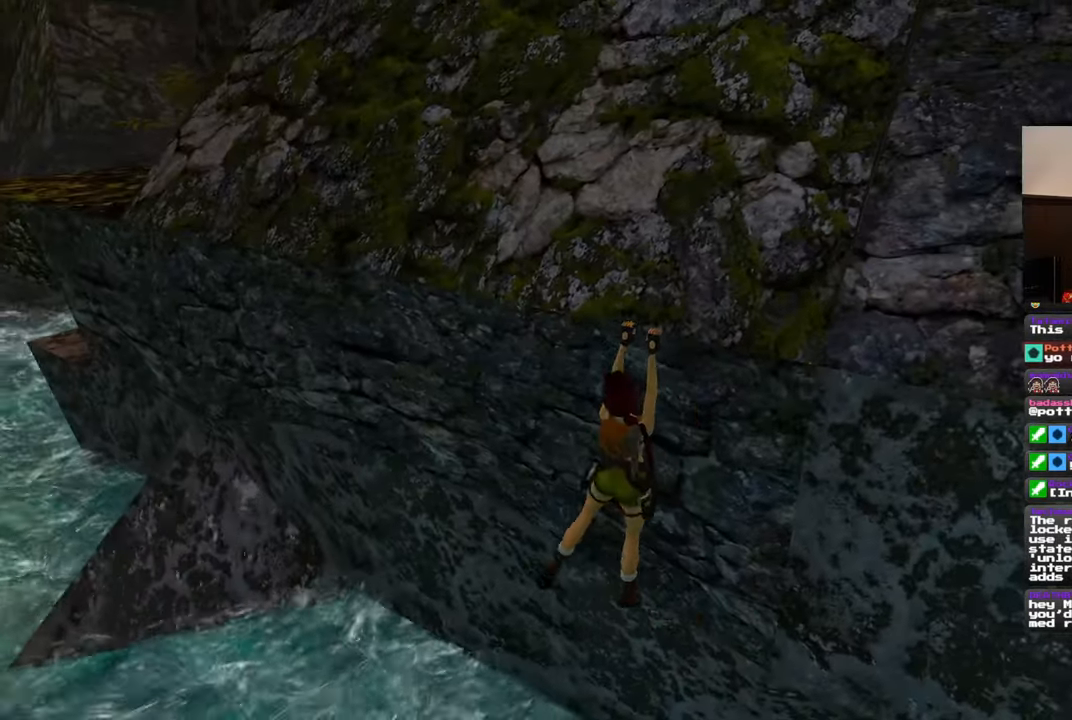
{"buttons": [], "left_stick": "left", "right_stick": "center", "events": []}
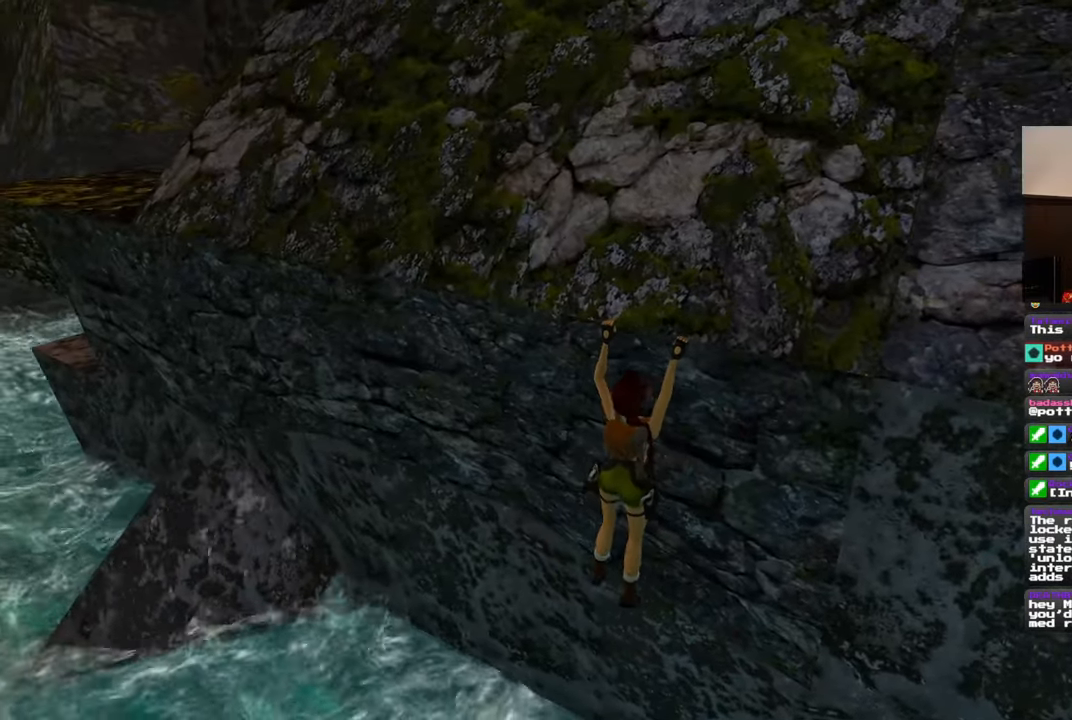
{"buttons": [], "left_stick": "left", "right_stick": "center", "events": []}
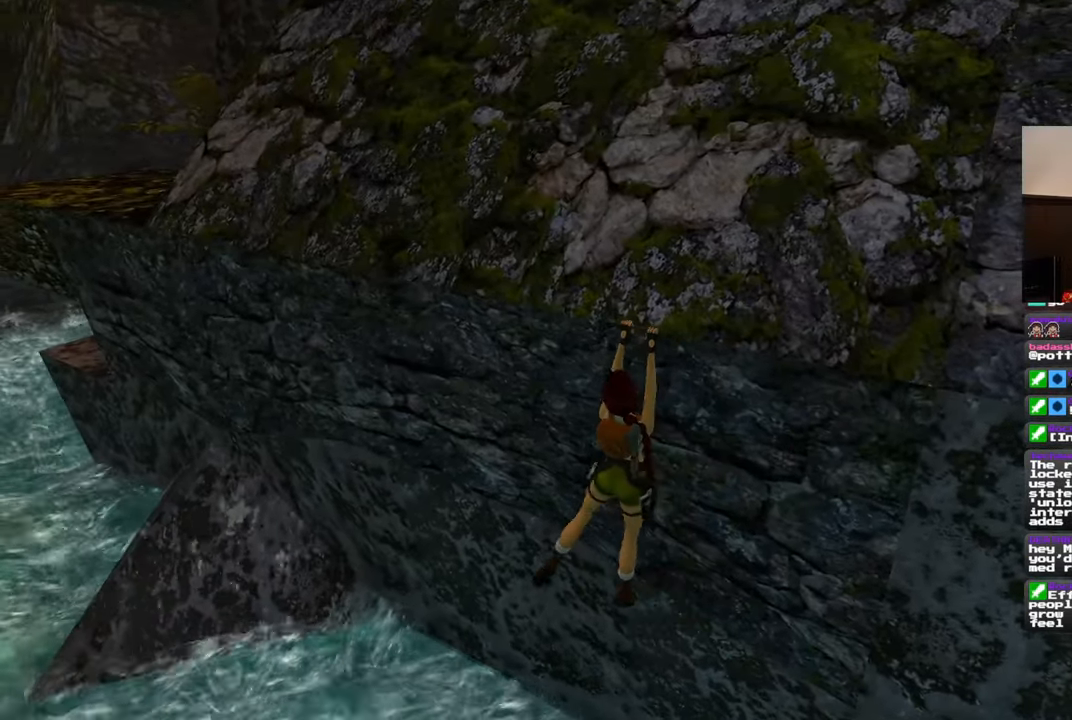
{"buttons": [], "left_stick": "left", "right_stick": "center", "events": []}
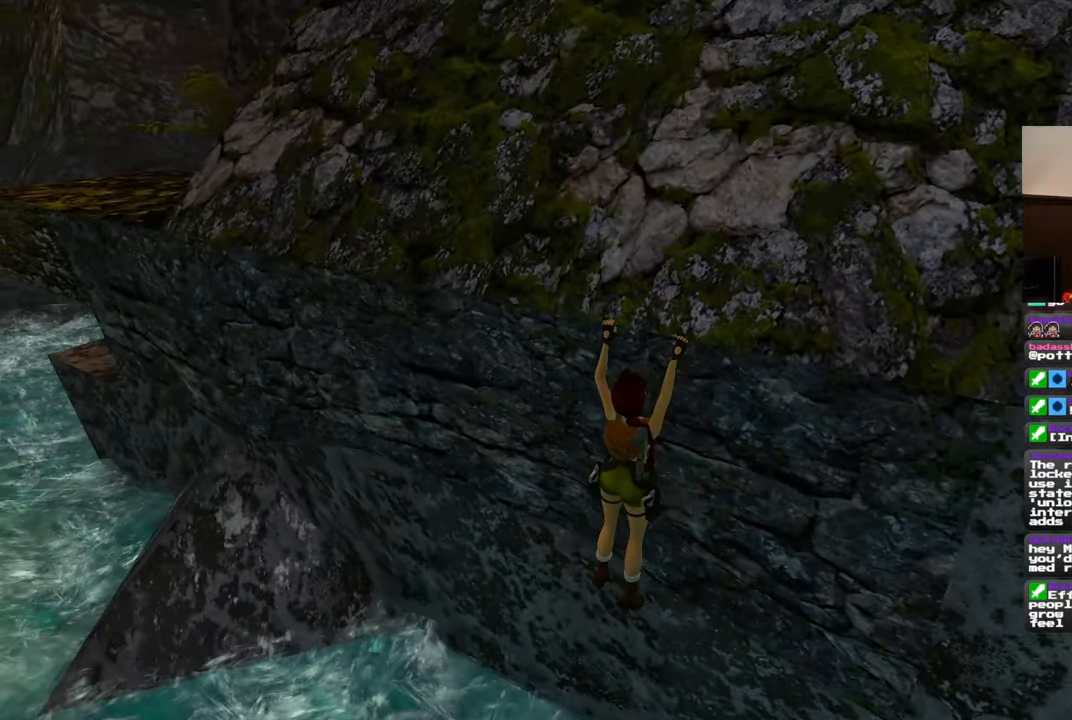
{"buttons": [], "left_stick": "left", "right_stick": "center", "events": []}
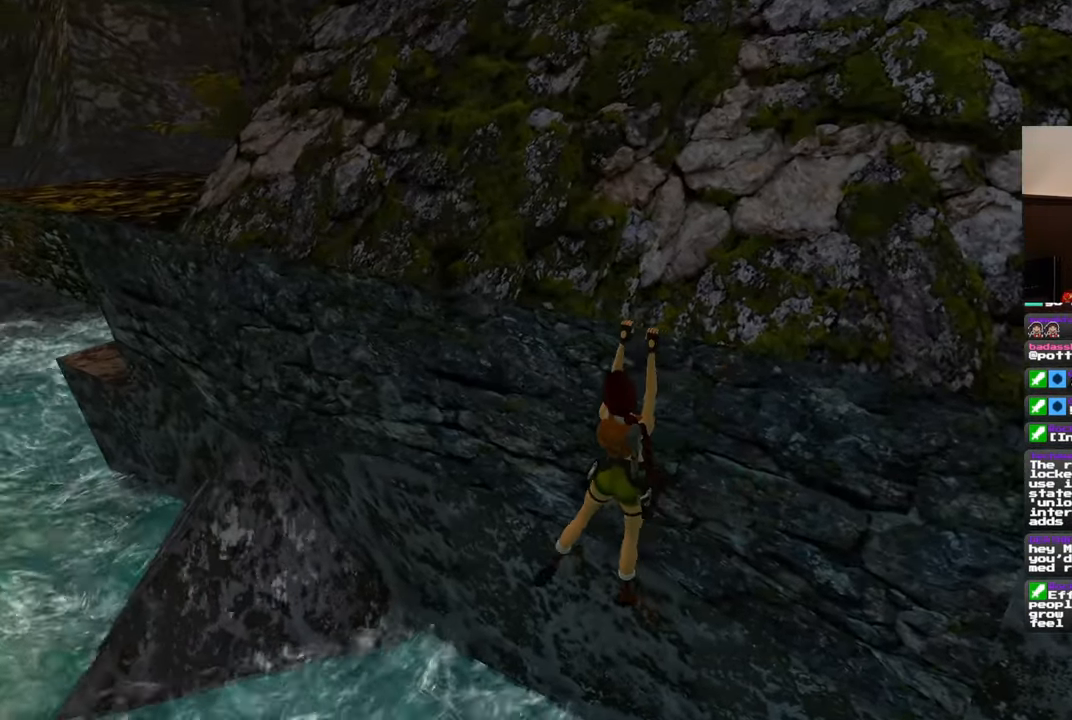
{"buttons": [], "left_stick": "left", "right_stick": "center", "events": []}
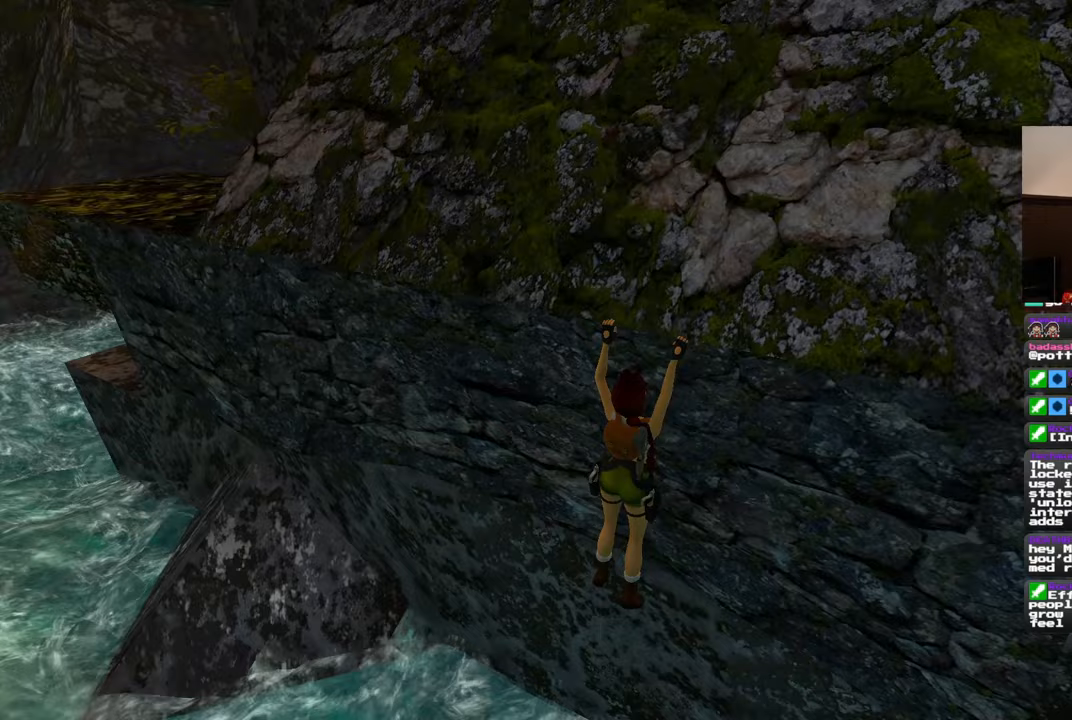
{"buttons": [], "left_stick": "left", "right_stick": "center", "events": []}
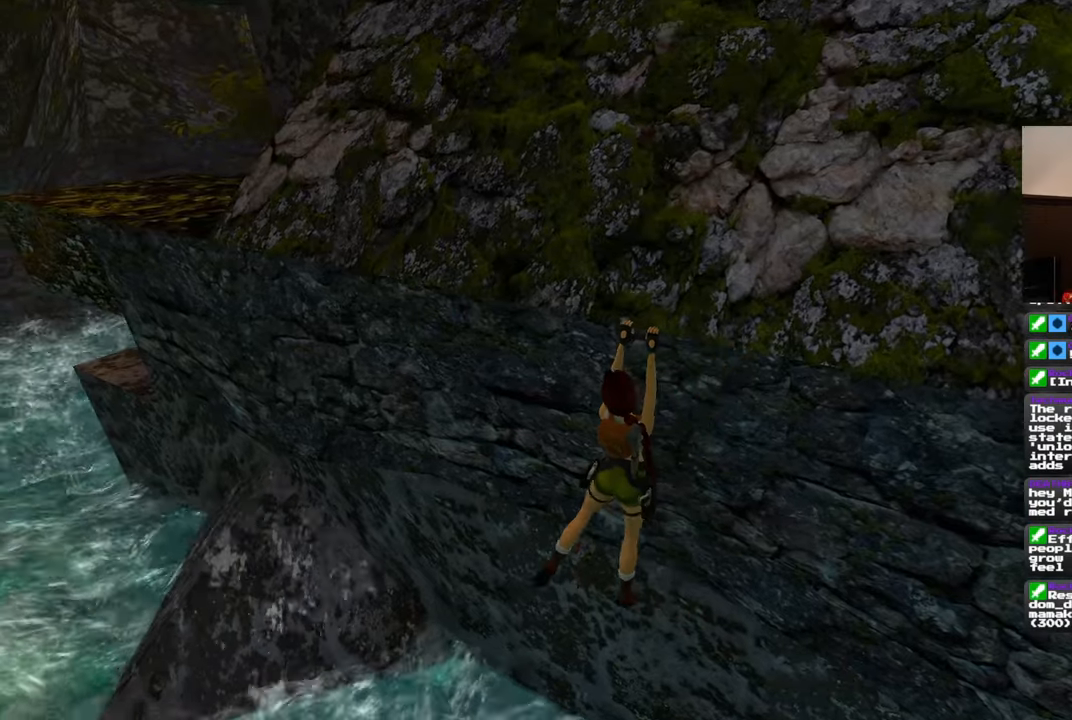
{"buttons": [], "left_stick": "left", "right_stick": "center", "events": [[17, "DPAD_LEFT", "down"], [67, "DPAD_LEFT", "up"], [67, "right_stick", "right"], [250, "right_stick", "center"]]}
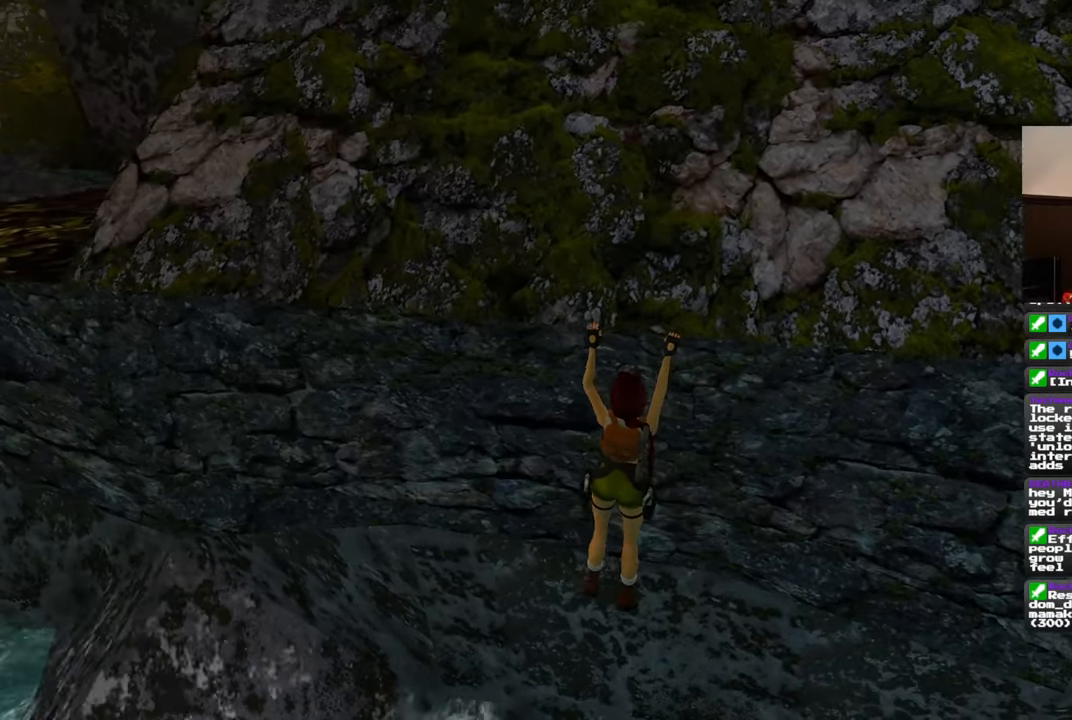
{"buttons": [], "left_stick": "left", "right_stick": "center", "events": []}
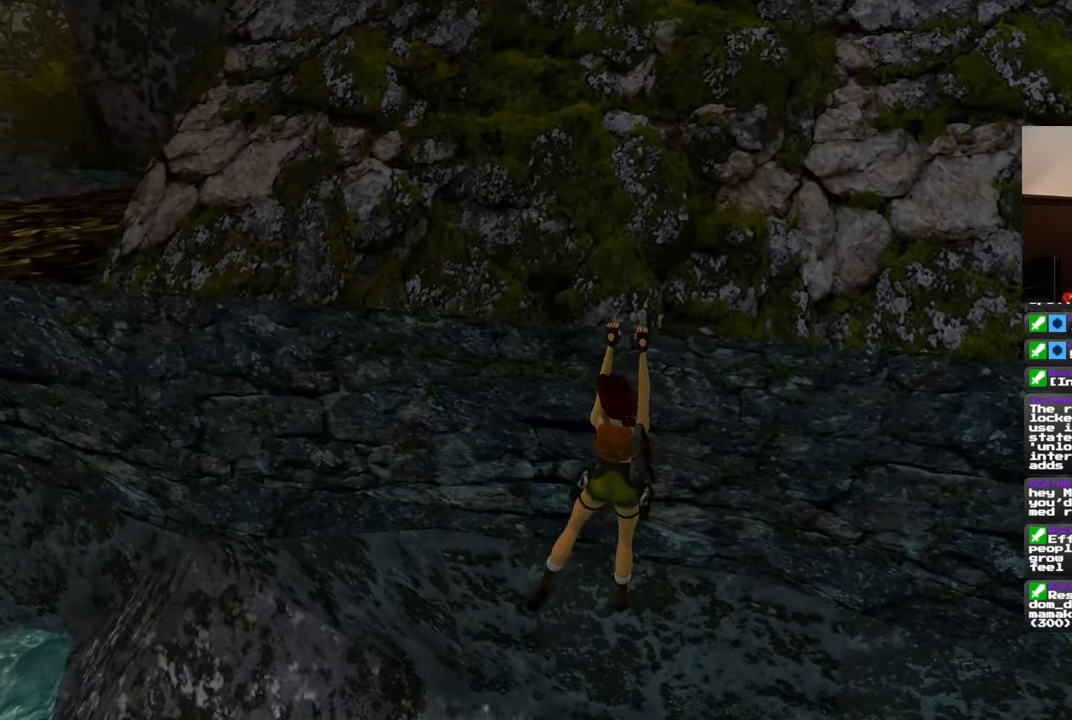
{"buttons": [], "left_stick": "left", "right_stick": "center", "events": []}
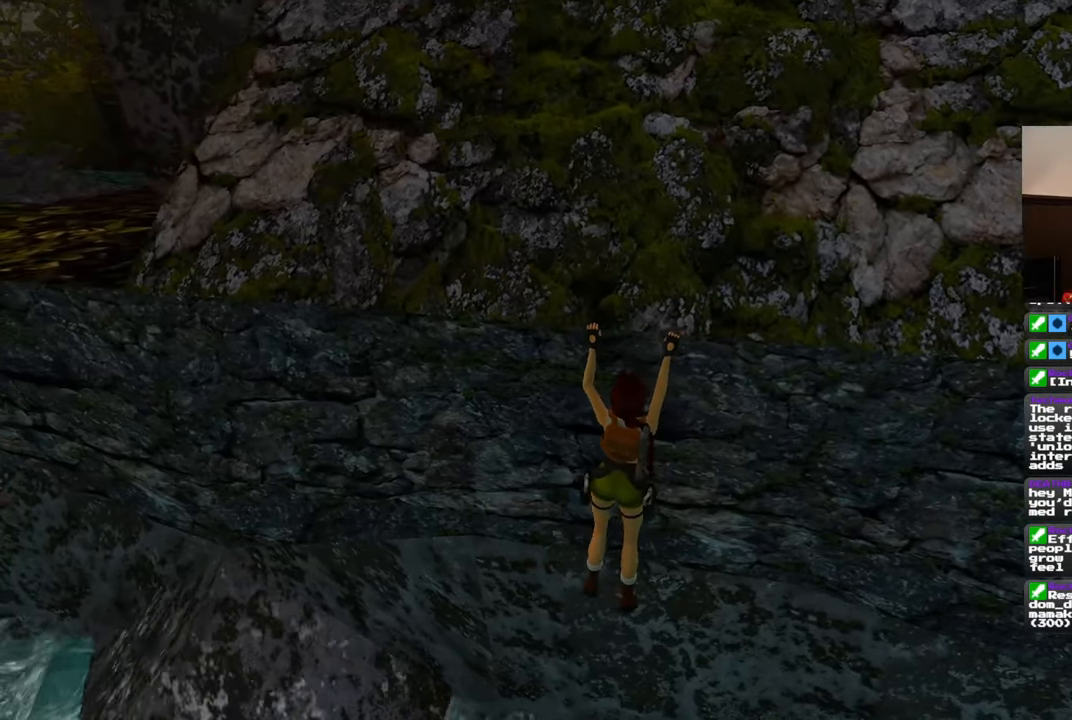
{"buttons": [], "left_stick": "left", "right_stick": "center", "events": []}
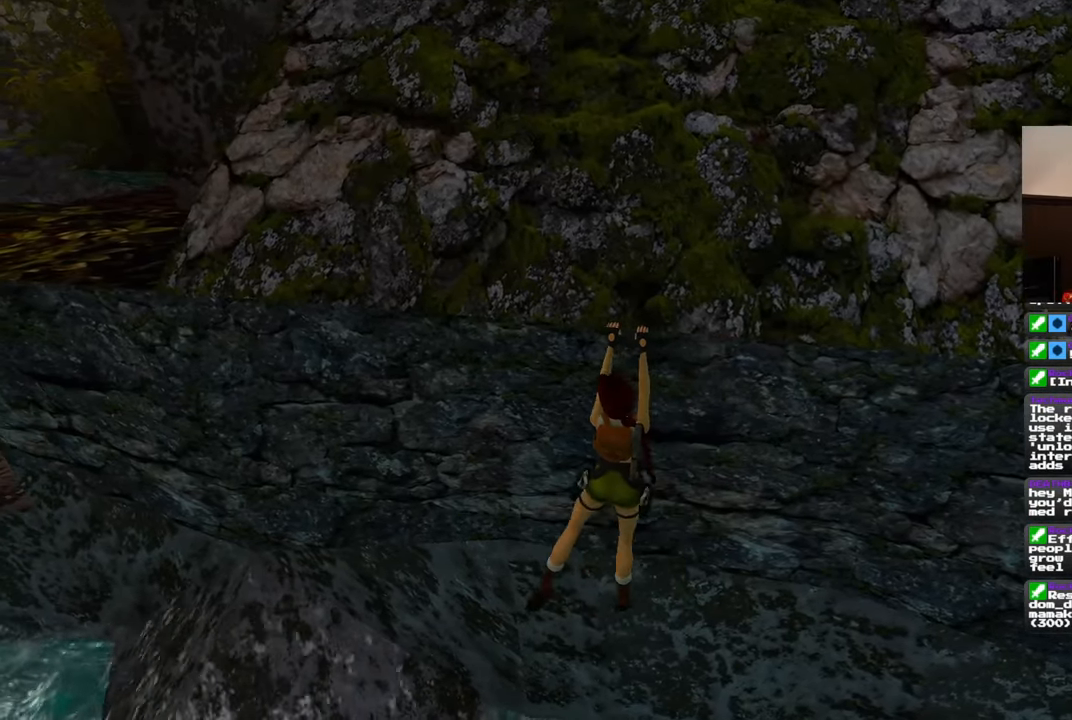
{"buttons": [], "left_stick": "left", "right_stick": "center", "events": []}
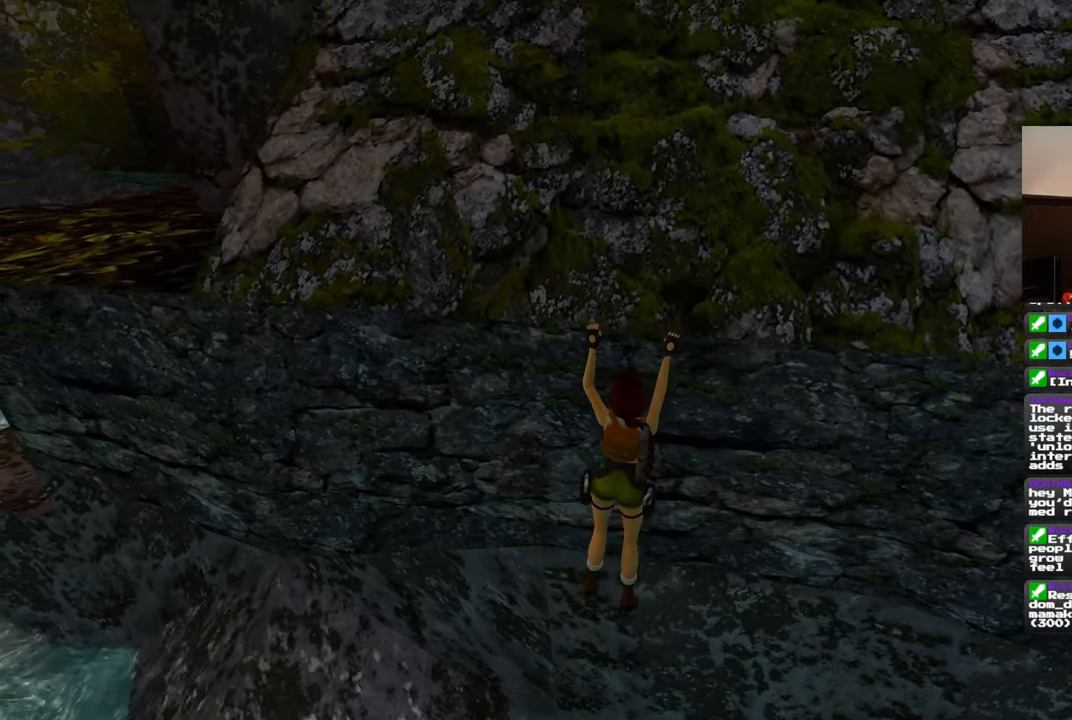
{"buttons": [], "left_stick": "left", "right_stick": "center", "events": []}
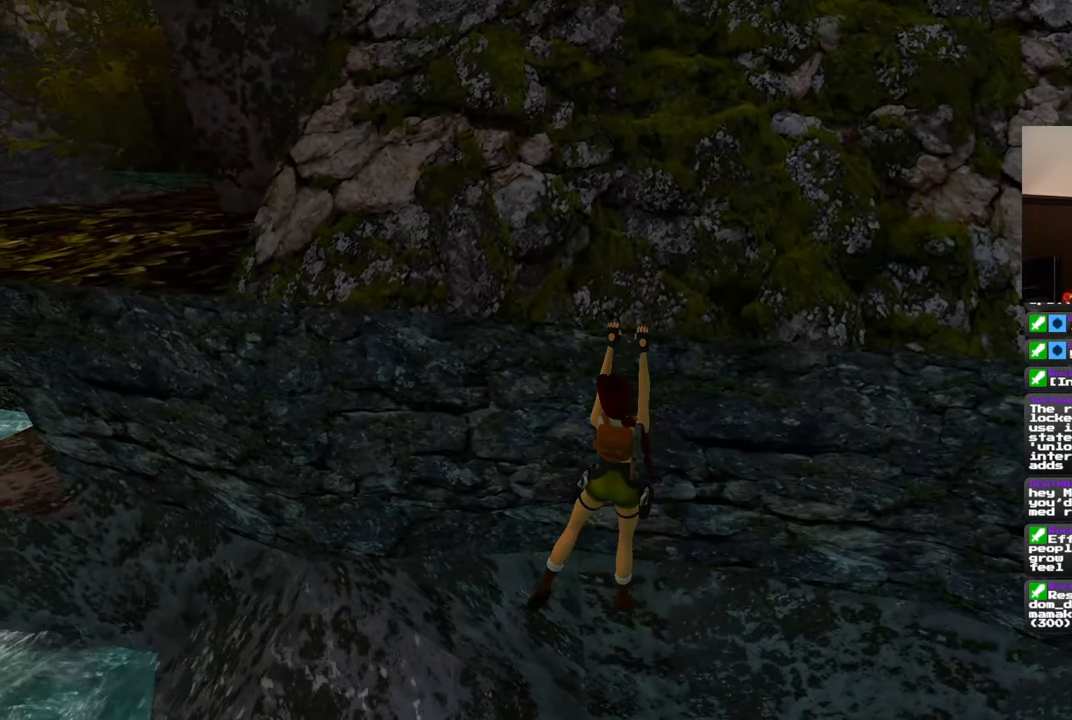
{"buttons": [], "left_stick": "left", "right_stick": "center", "events": []}
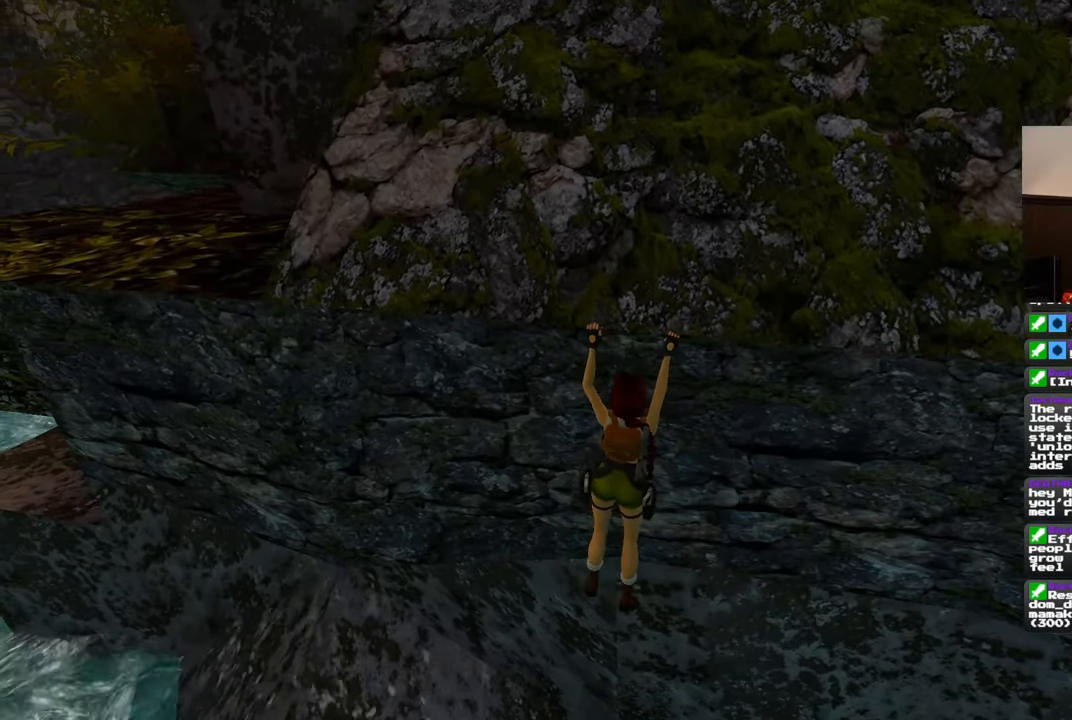
{"buttons": [], "left_stick": "left", "right_stick": "center", "events": []}
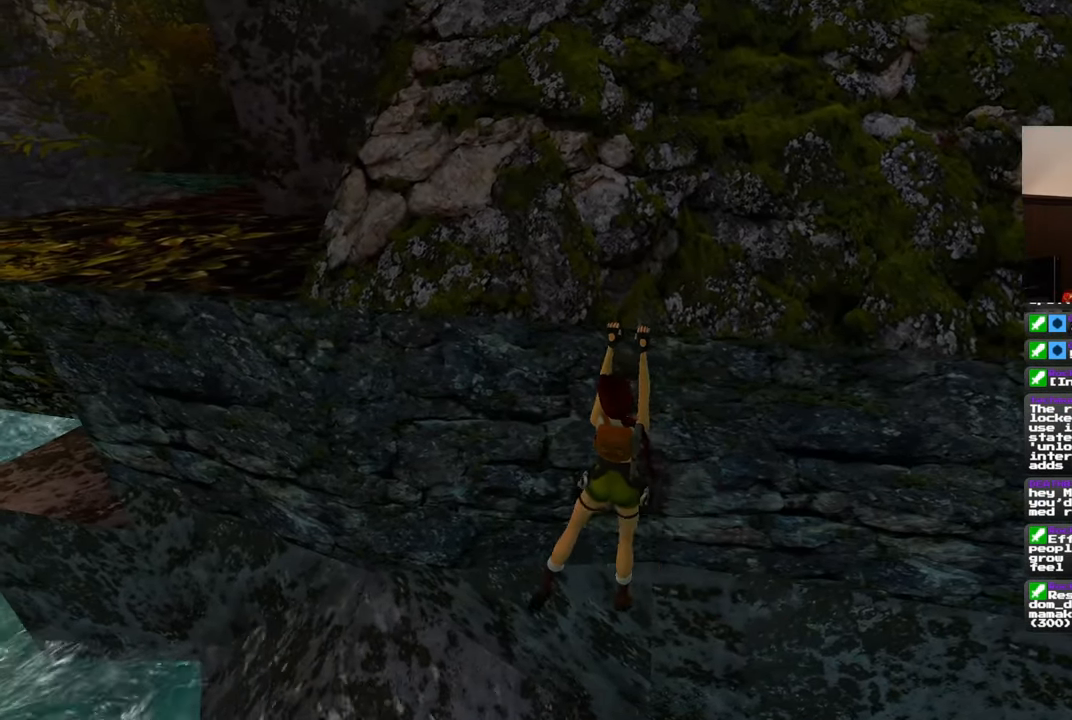
{"buttons": [], "left_stick": "left", "right_stick": "center", "events": []}
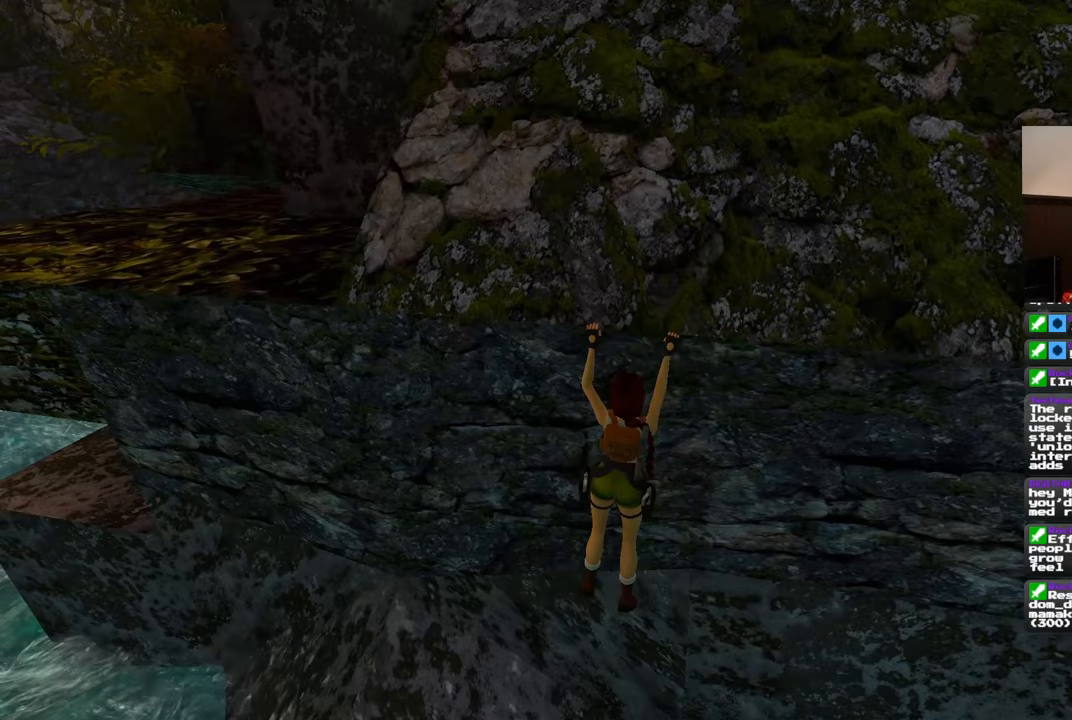
{"buttons": [], "left_stick": "left", "right_stick": "center", "events": []}
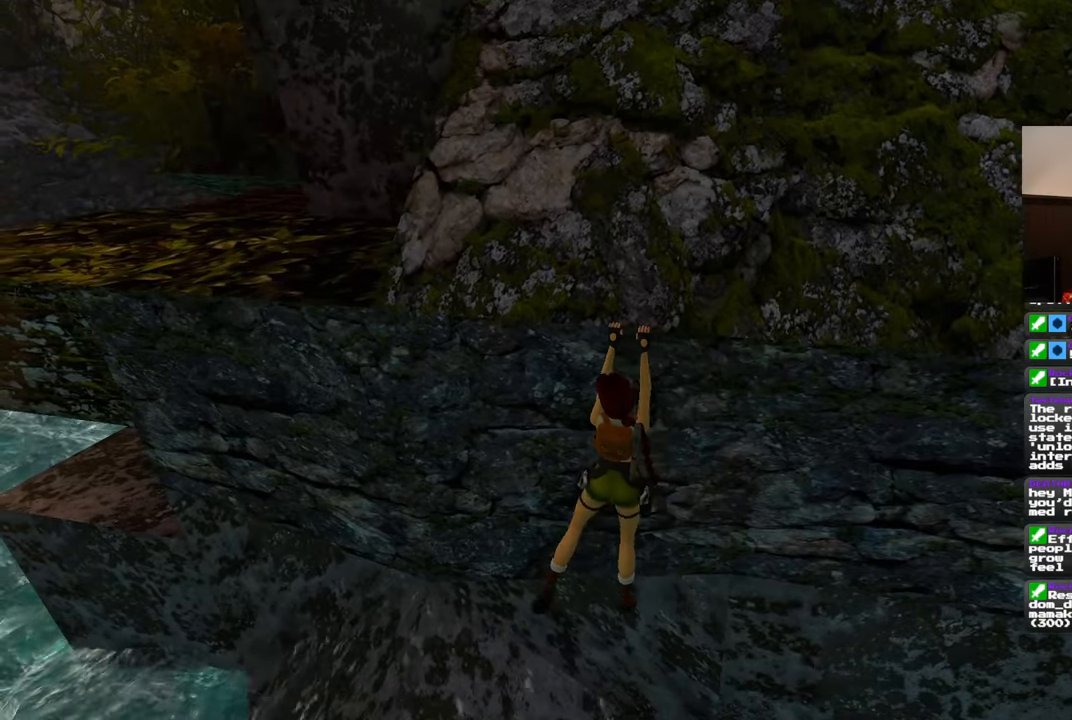
{"buttons": [], "left_stick": "left", "right_stick": "center", "events": []}
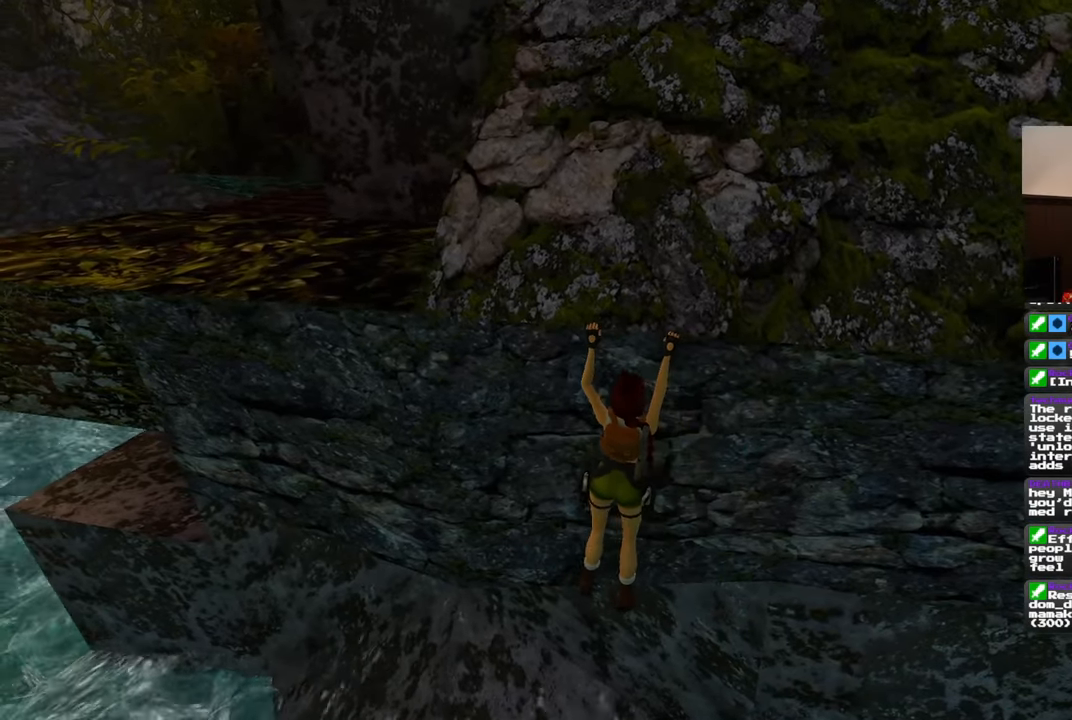
{"buttons": [], "left_stick": "left", "right_stick": "center", "events": []}
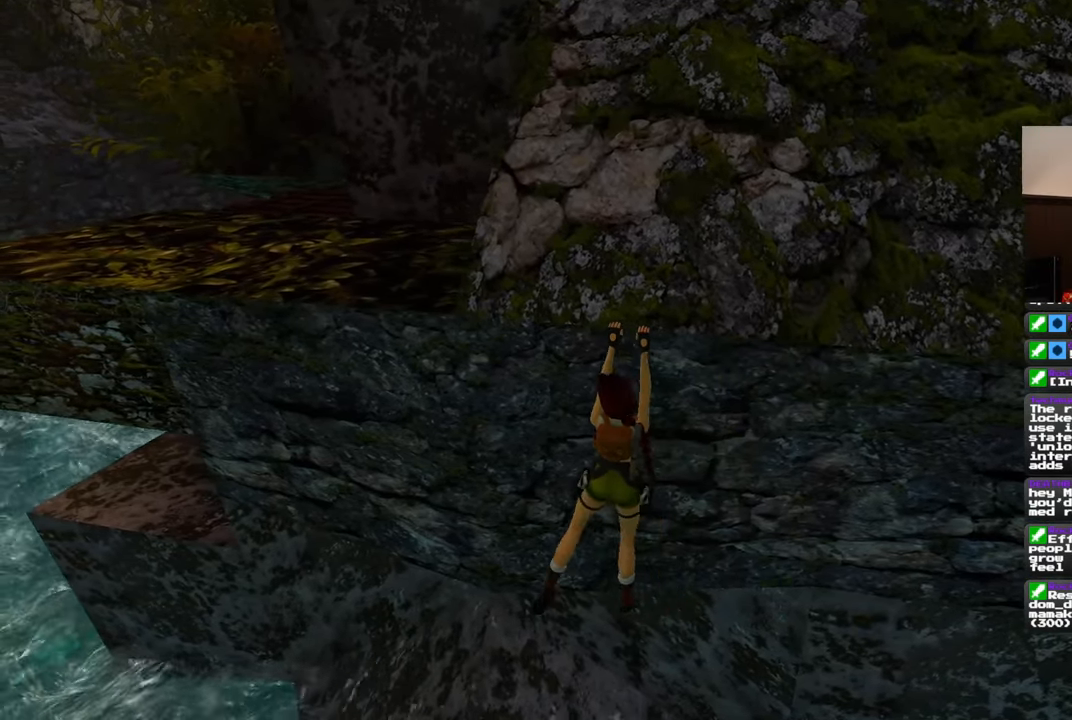
{"buttons": [], "left_stick": "left", "right_stick": "center", "events": []}
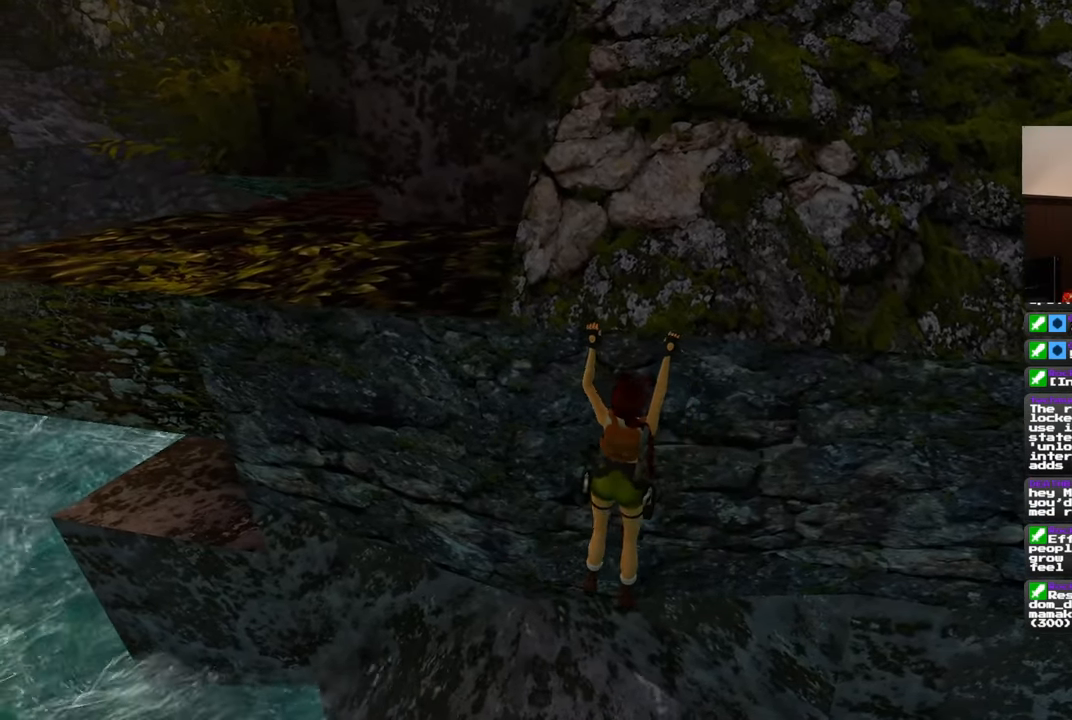
{"buttons": [], "left_stick": "left", "right_stick": "center", "events": []}
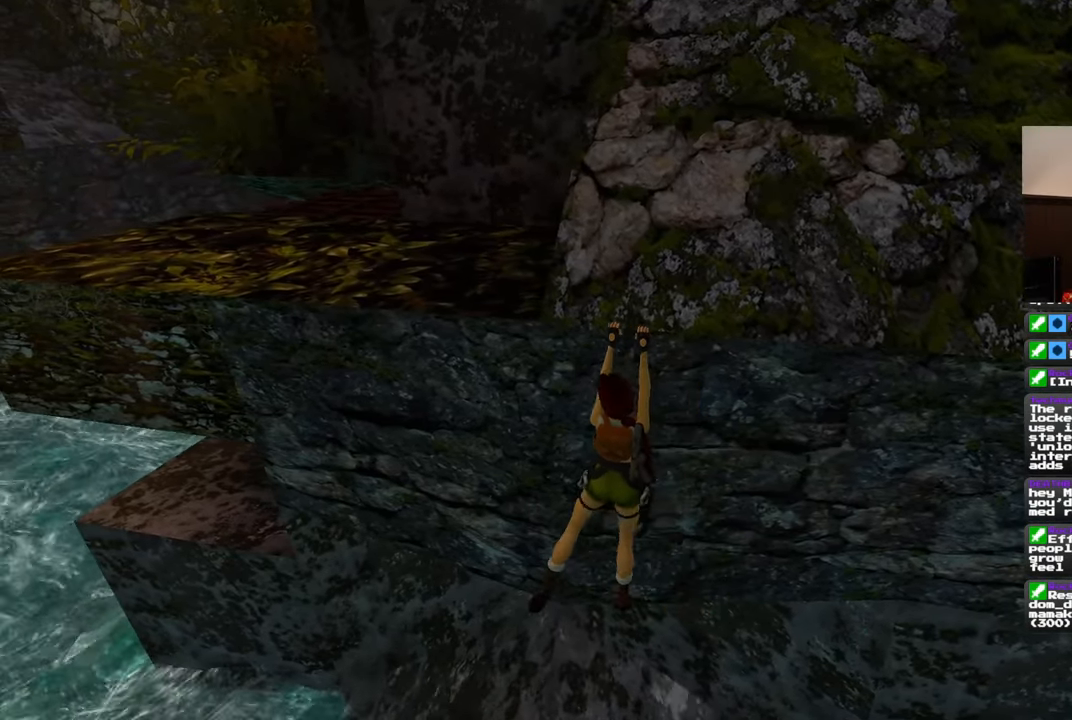
{"buttons": [], "left_stick": "left", "right_stick": "center", "events": []}
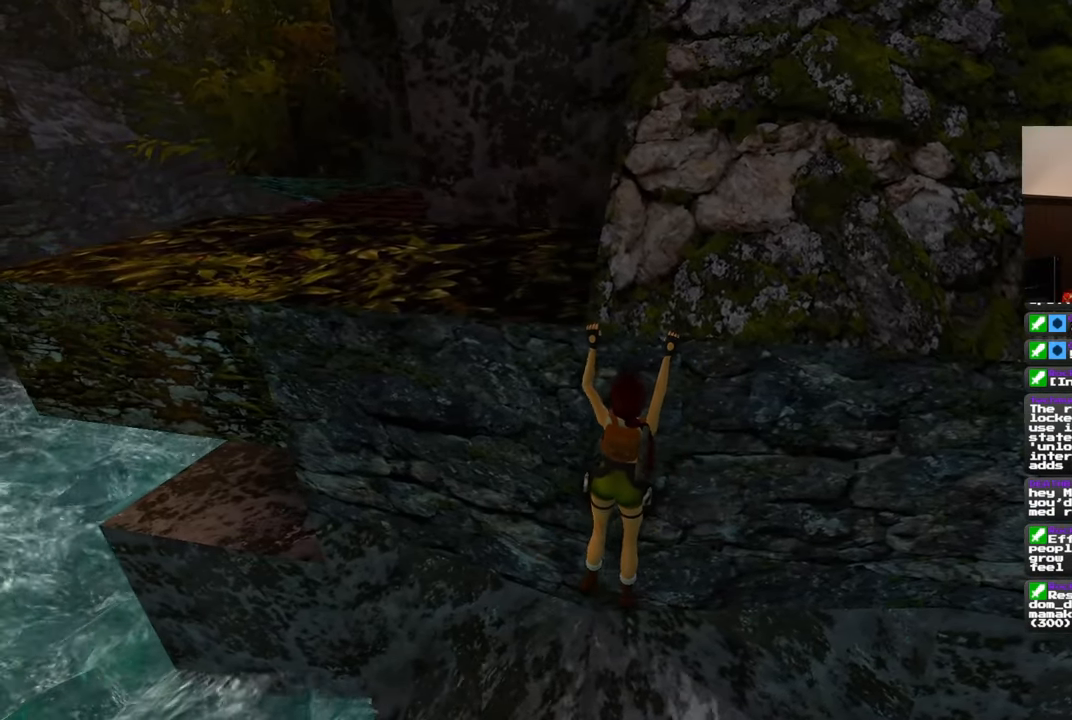
{"buttons": [], "left_stick": "left", "right_stick": "center", "events": []}
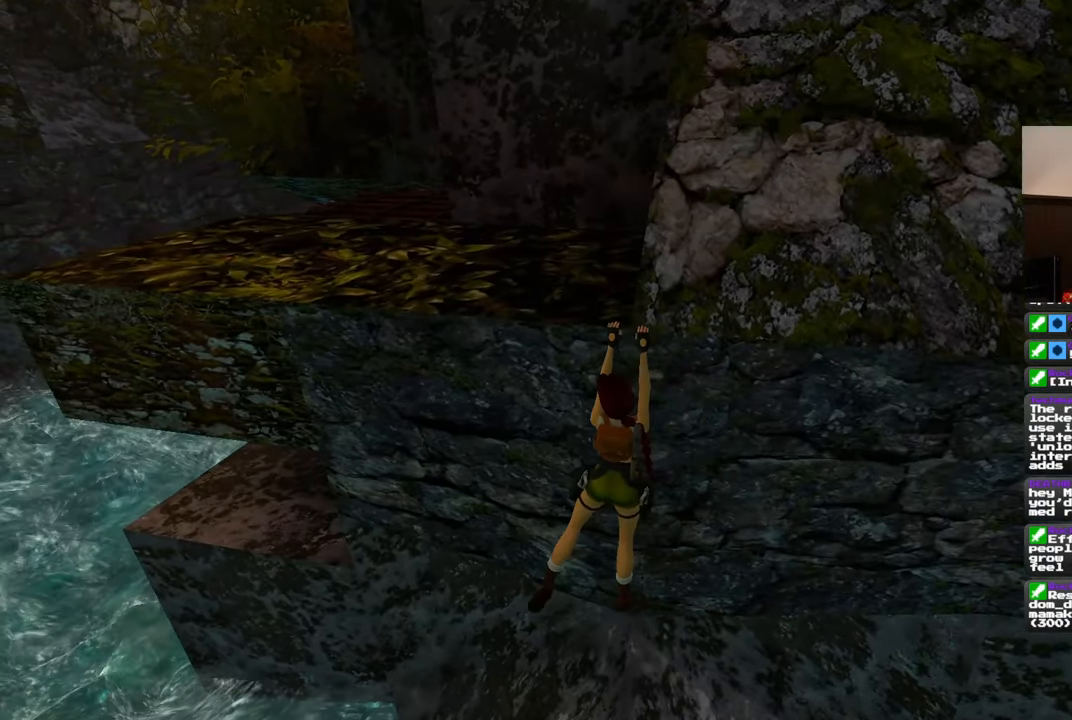
{"buttons": [], "left_stick": "left", "right_stick": "center", "events": []}
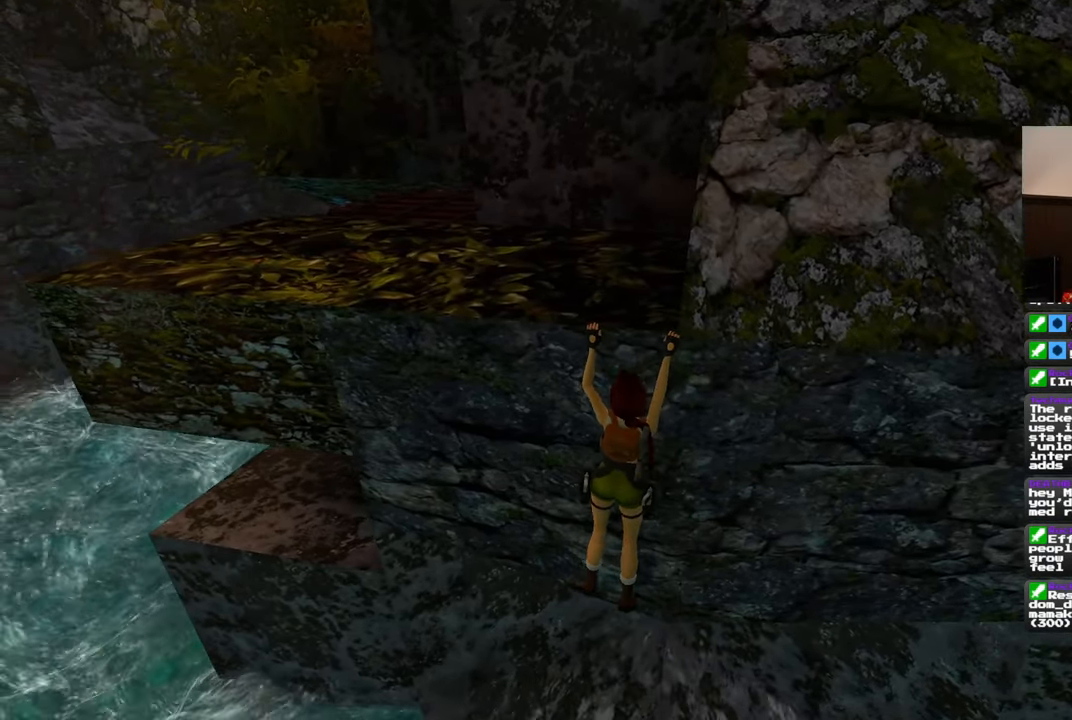
{"buttons": [], "left_stick": "center", "right_stick": "center", "events": [[367, "left_stick", "center"]]}
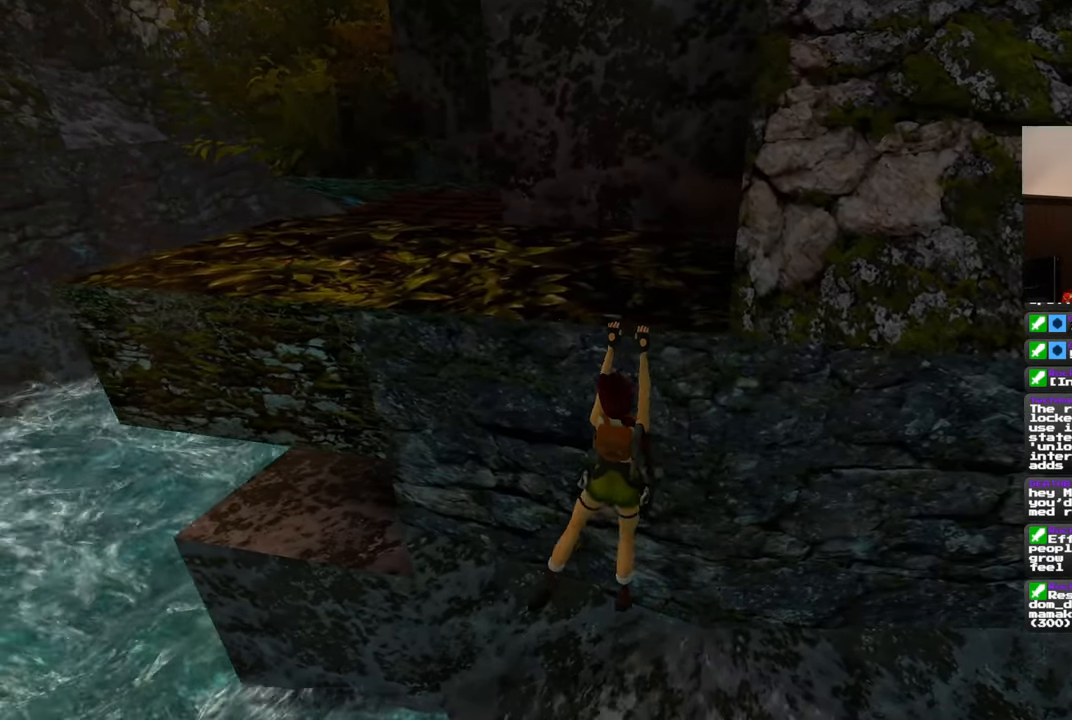
{"buttons": [], "left_stick": "center", "right_stick": "center", "events": []}